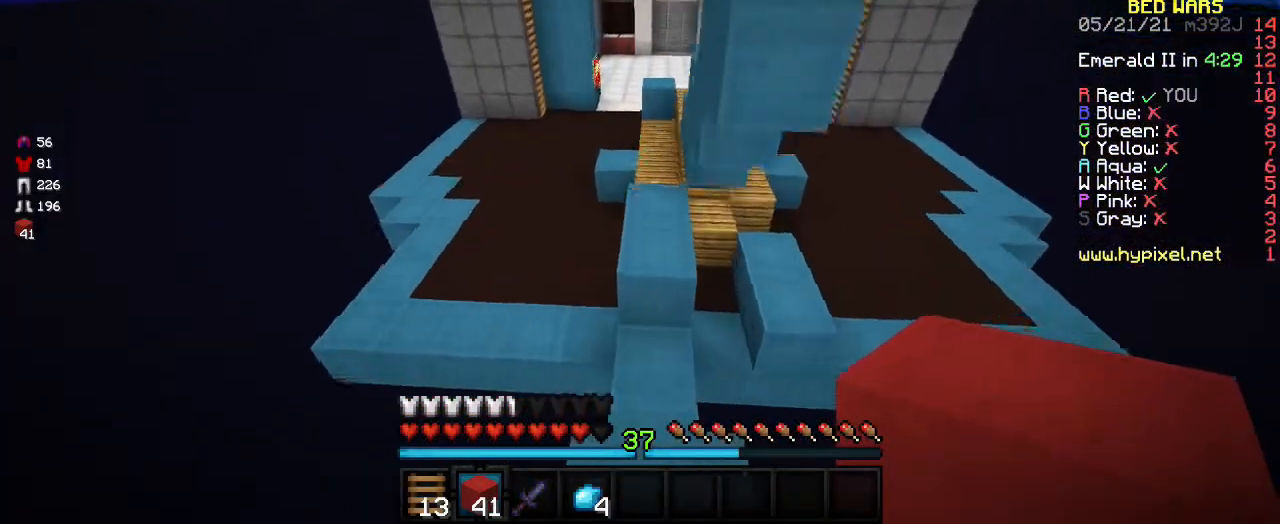
Gameplay with keyboard and mouse; each line is a JSON object with the keys and mouse buttons held at the frame after it. "events" lists presses ("down") and releases ("up") of "a", "d", "s", "w", "mouse_left" and "mouse_right" between this image and that frame as [ms after this image, input, new state], when the widget could be followed in between. "mouse_left", "mouse_right" = the "left", "right" buttons of the "mouse" list. No other keys are recorded. Fast repeated clicks can show as one long hold. Mouse movement is not recorded.
{"keys": ["w"], "mouse": [], "events": []}
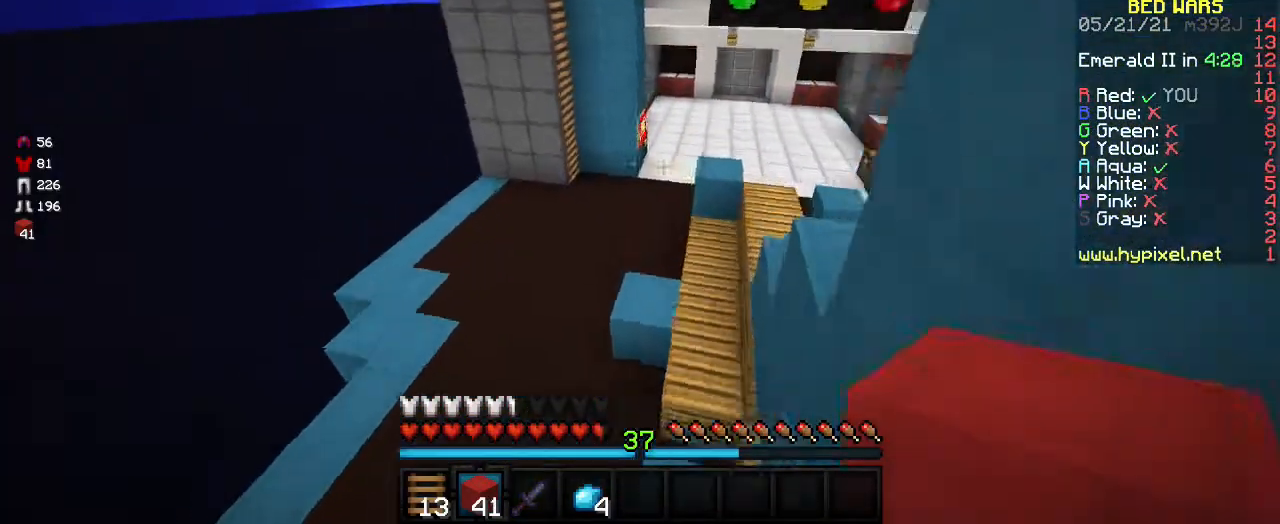
{"keys": ["a"], "mouse": [], "events": [[300, "a", "down"], [467, "w", "up"]]}
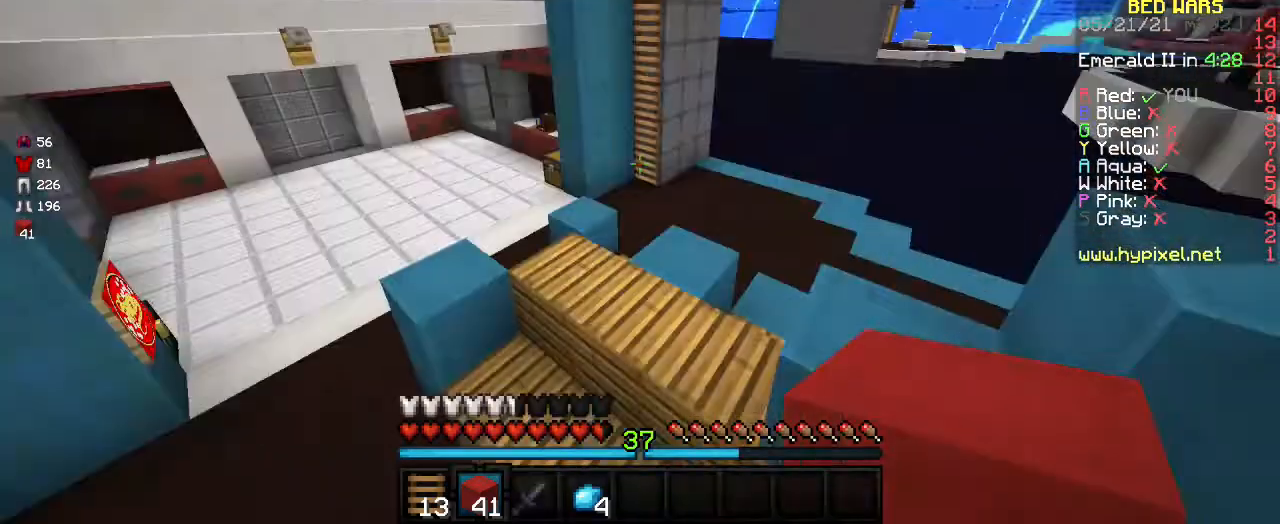
{"keys": ["a", "s"], "mouse": [], "events": [[67, "s", "down"]]}
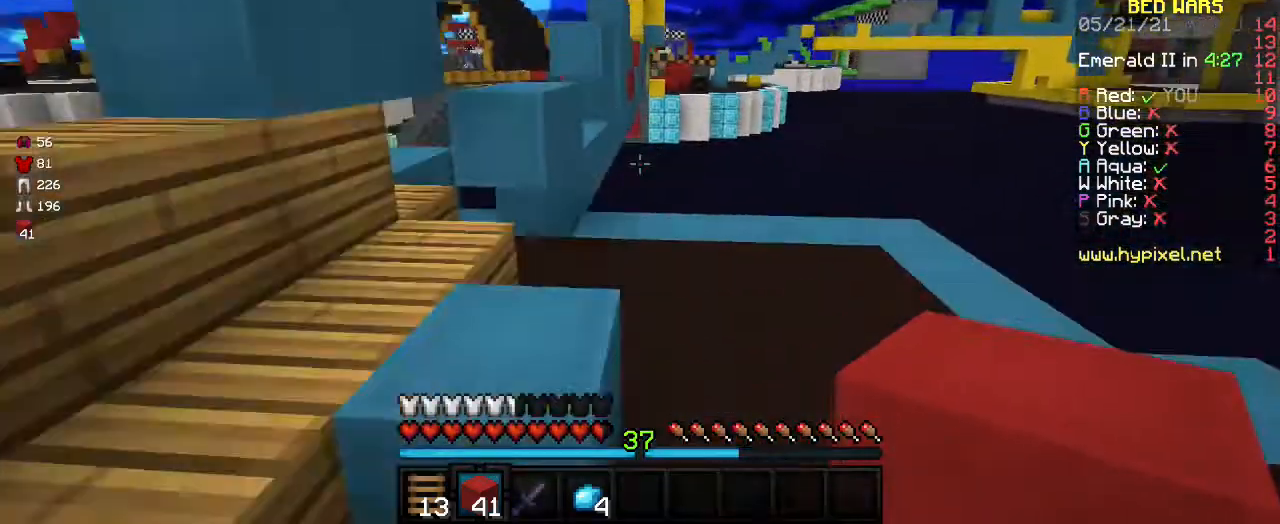
{"keys": [], "mouse": ["left"], "events": [[66, "s", "up"], [100, "a", "up"], [500, "mouse_left", "down"]]}
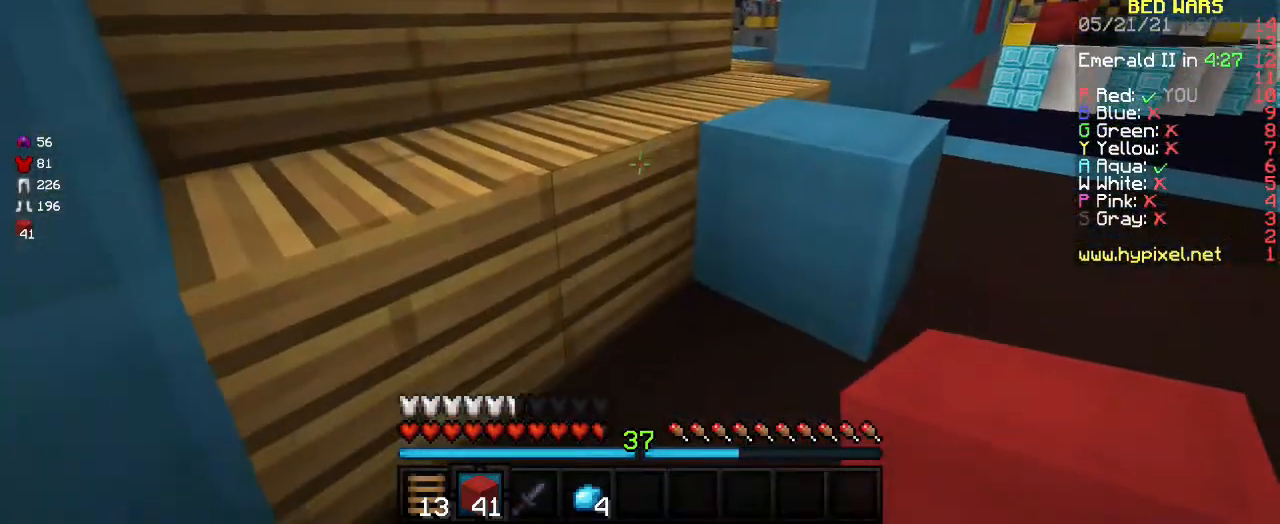
{"keys": [], "mouse": ["left"], "events": []}
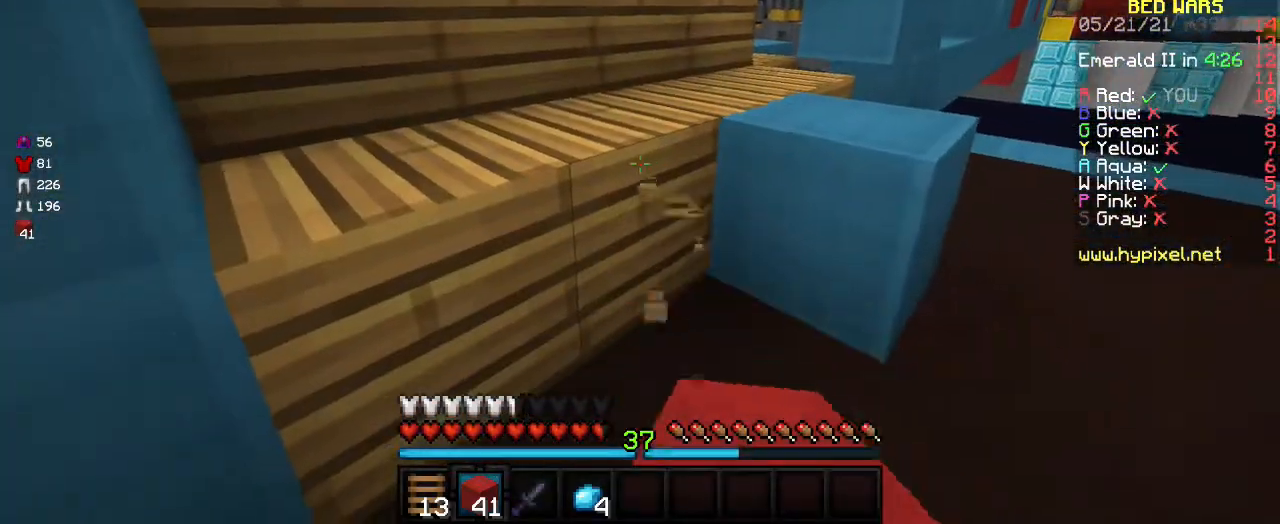
{"keys": ["d"], "mouse": ["left"], "events": [[233, "d", "down"]]}
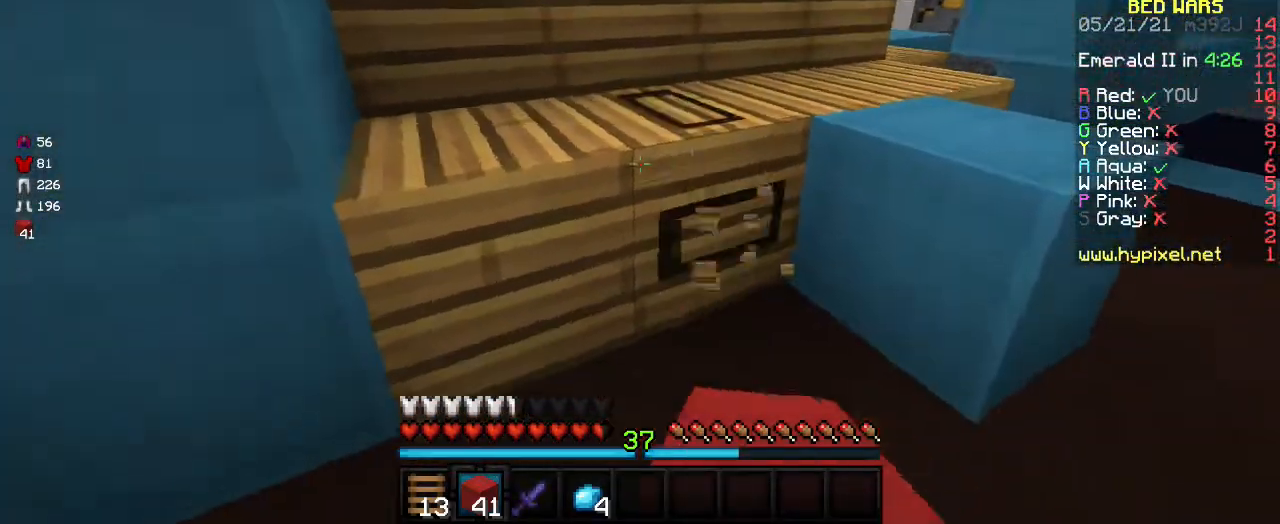
{"keys": ["w"], "mouse": ["left"], "events": [[267, "w", "down"], [467, "d", "up"]]}
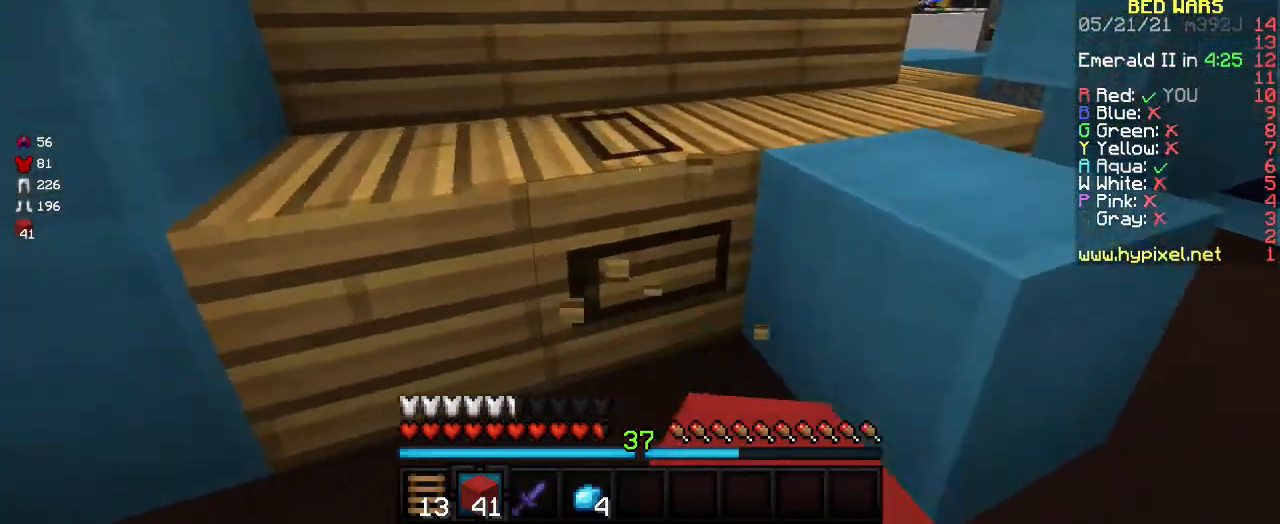
{"keys": [], "mouse": ["left"], "events": [[33, "w", "up"]]}
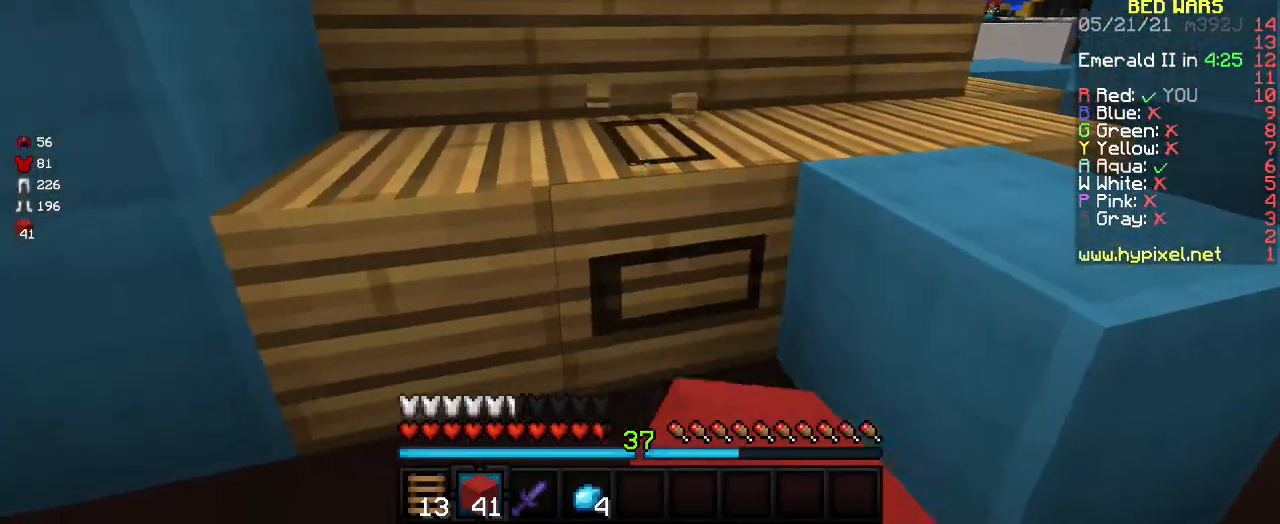
{"keys": [], "mouse": ["left"], "events": [[134, "d", "down"], [267, "d", "up"]]}
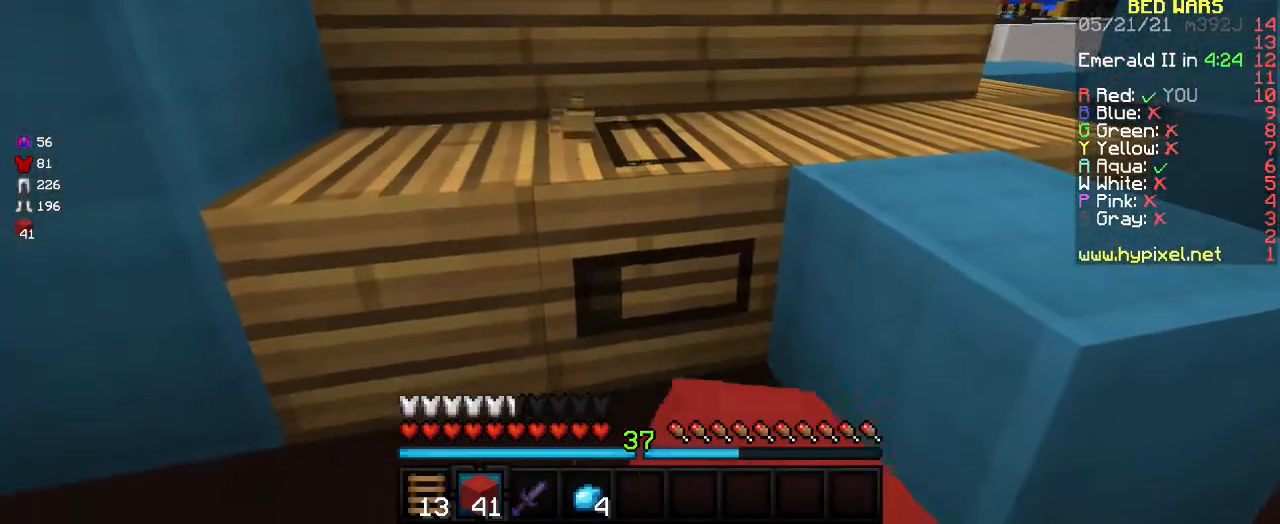
{"keys": [], "mouse": ["left"], "events": []}
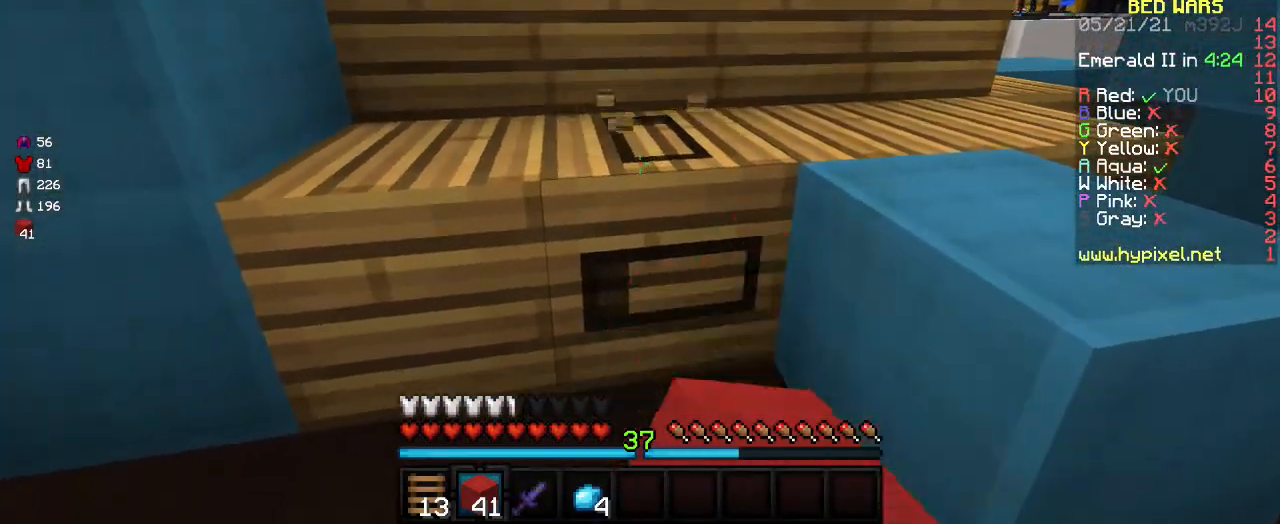
{"keys": [], "mouse": ["left"], "events": []}
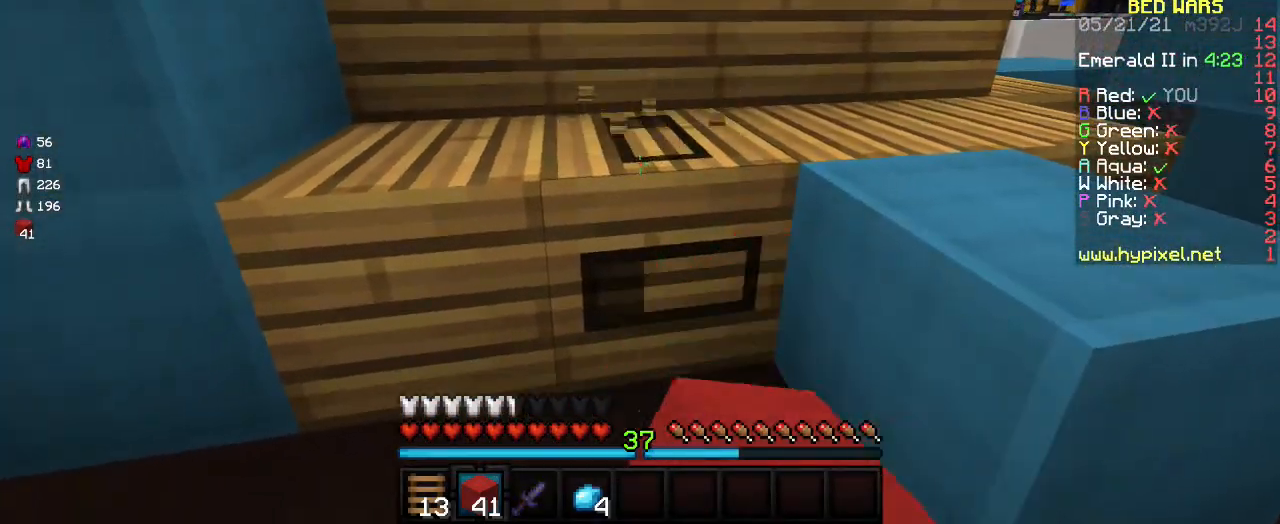
{"keys": [], "mouse": ["left"], "events": []}
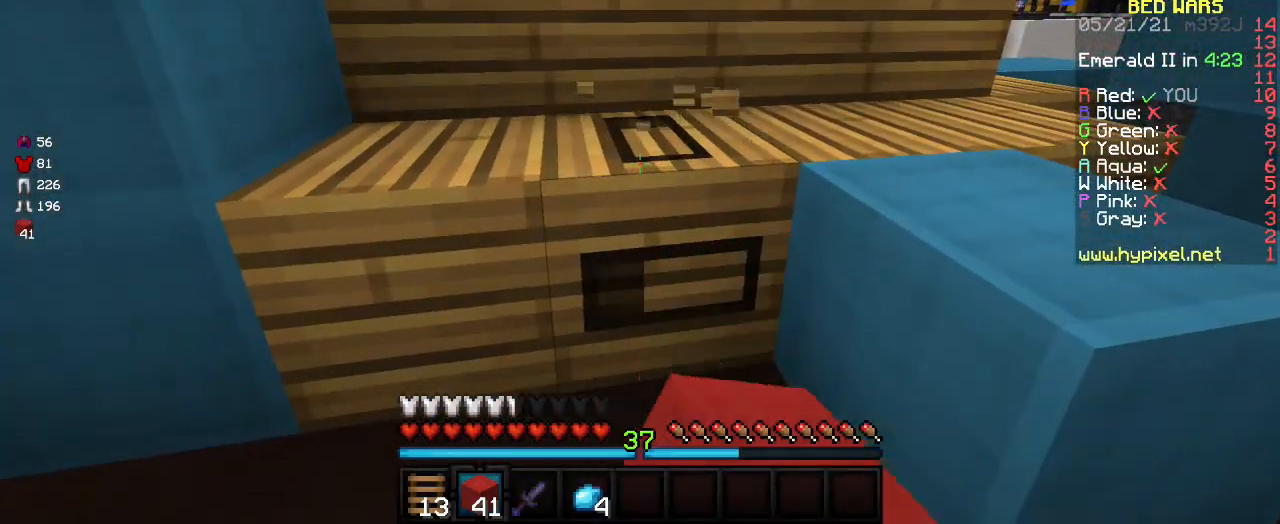
{"keys": [], "mouse": ["left"], "events": []}
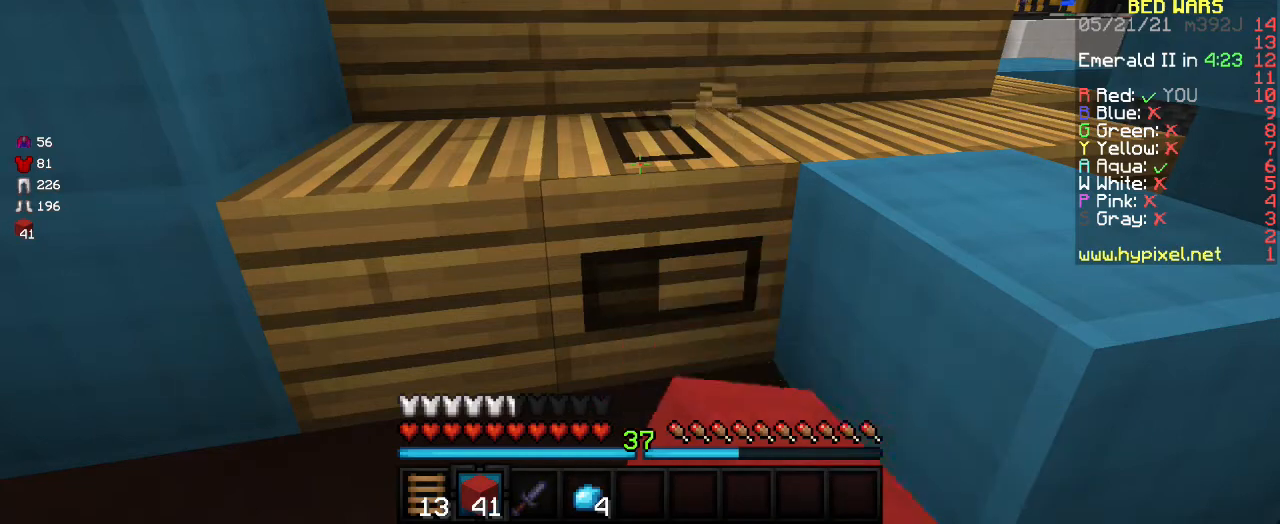
{"keys": [], "mouse": ["left"], "events": []}
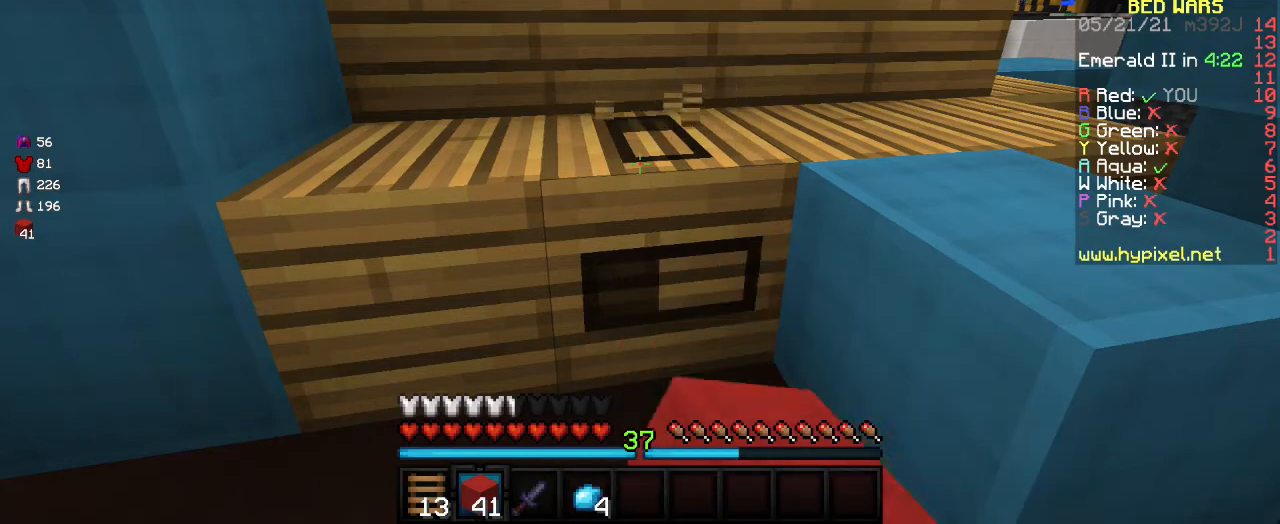
{"keys": [], "mouse": ["left"], "events": []}
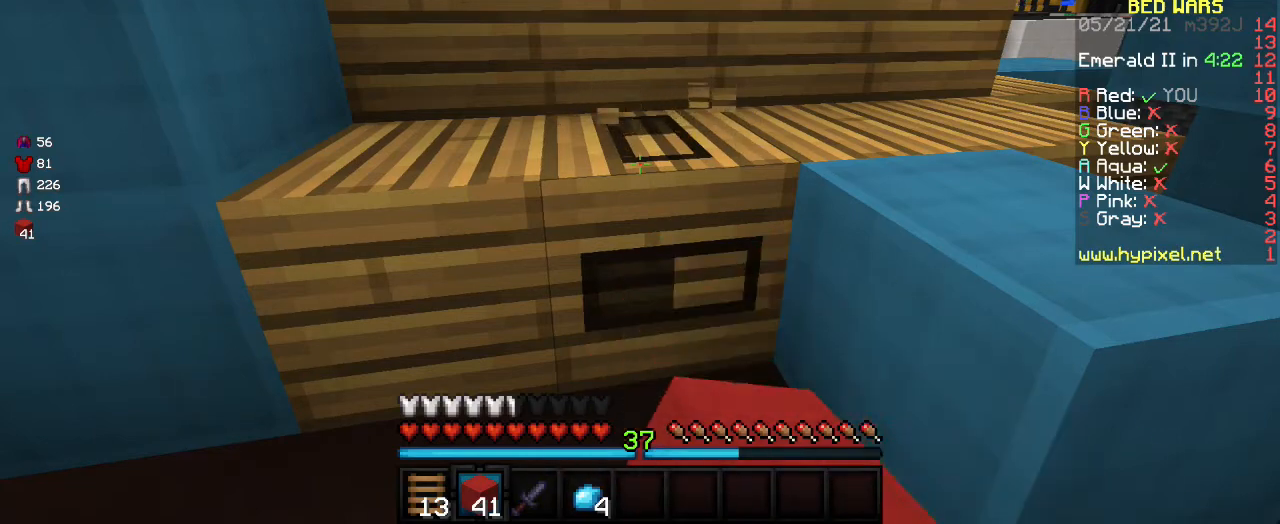
{"keys": [], "mouse": ["left"], "events": []}
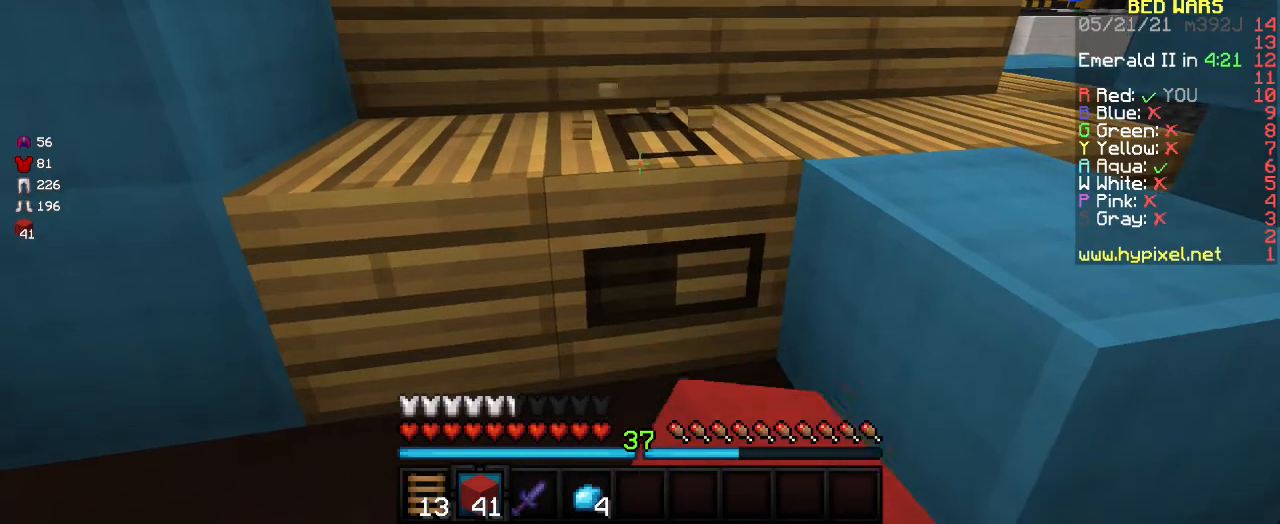
{"keys": [], "mouse": ["left"], "events": [[401, "d", "down"], [501, "d", "up"]]}
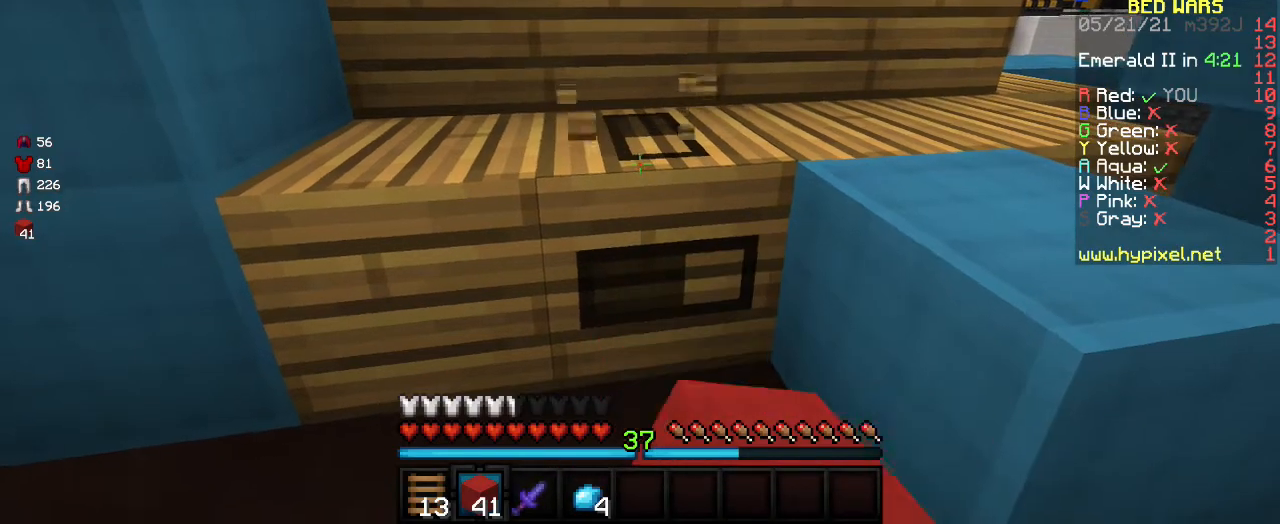
{"keys": [], "mouse": ["left"], "events": [[300, "d", "down"], [467, "d", "up"]]}
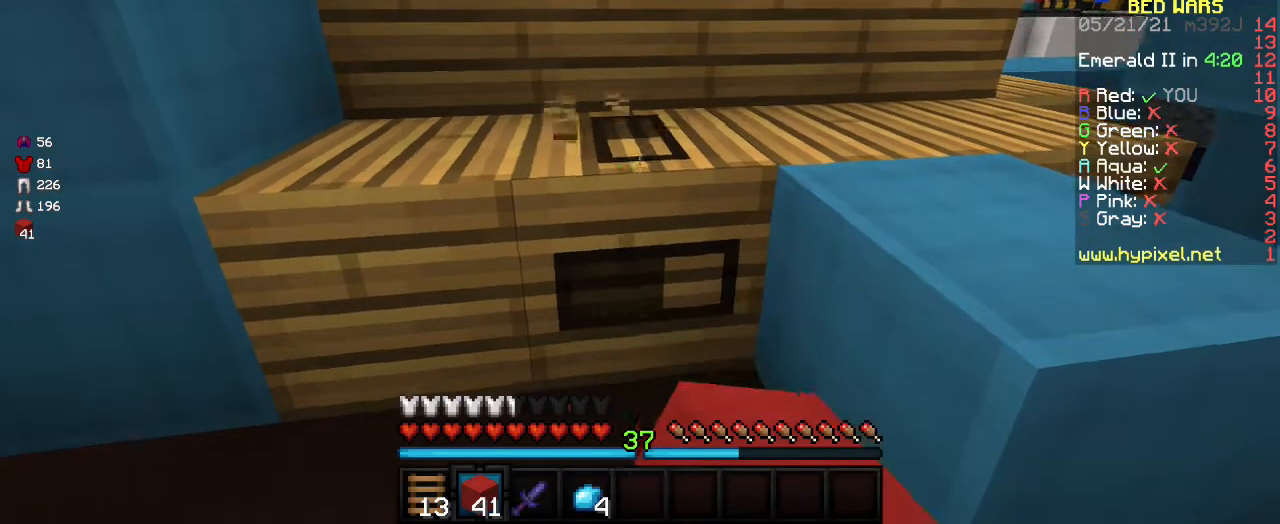
{"keys": [], "mouse": ["left"], "events": []}
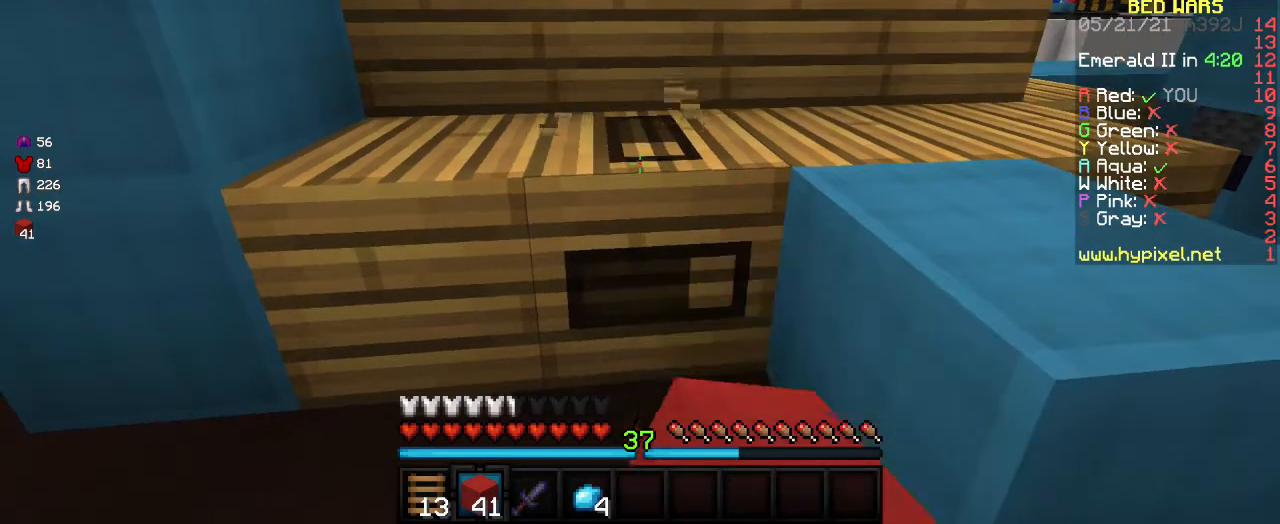
{"keys": [], "mouse": ["left"], "events": []}
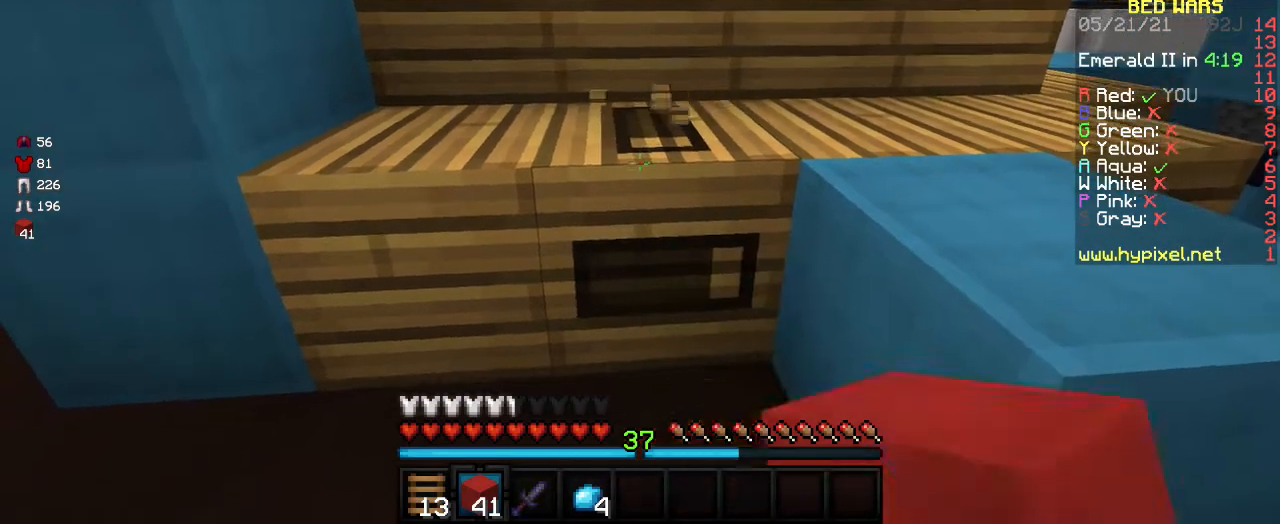
{"keys": [], "mouse": ["left"], "events": []}
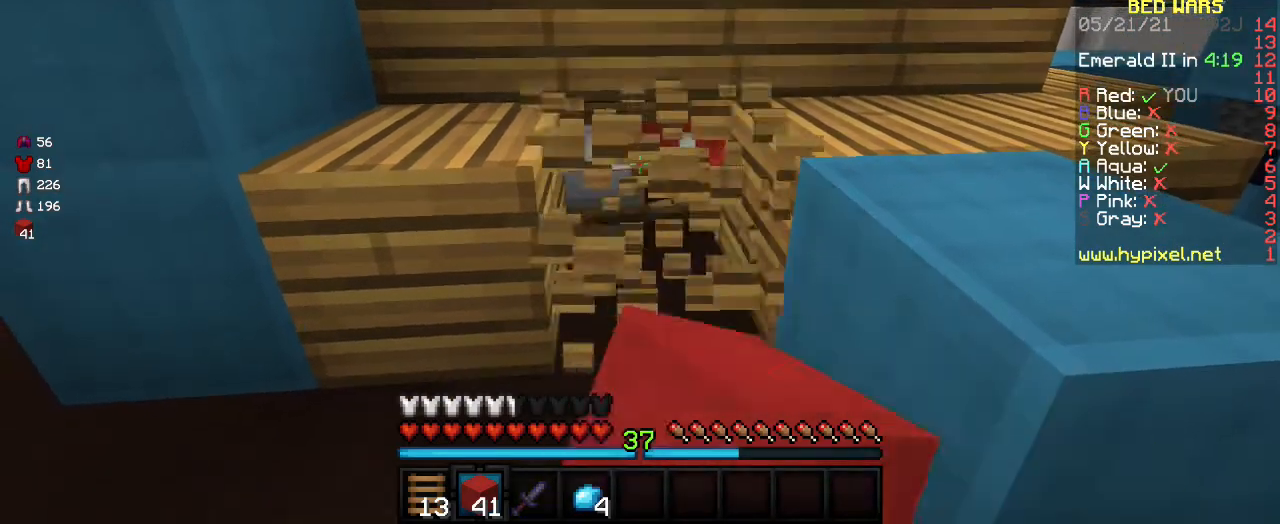
{"keys": [], "mouse": ["left"], "events": []}
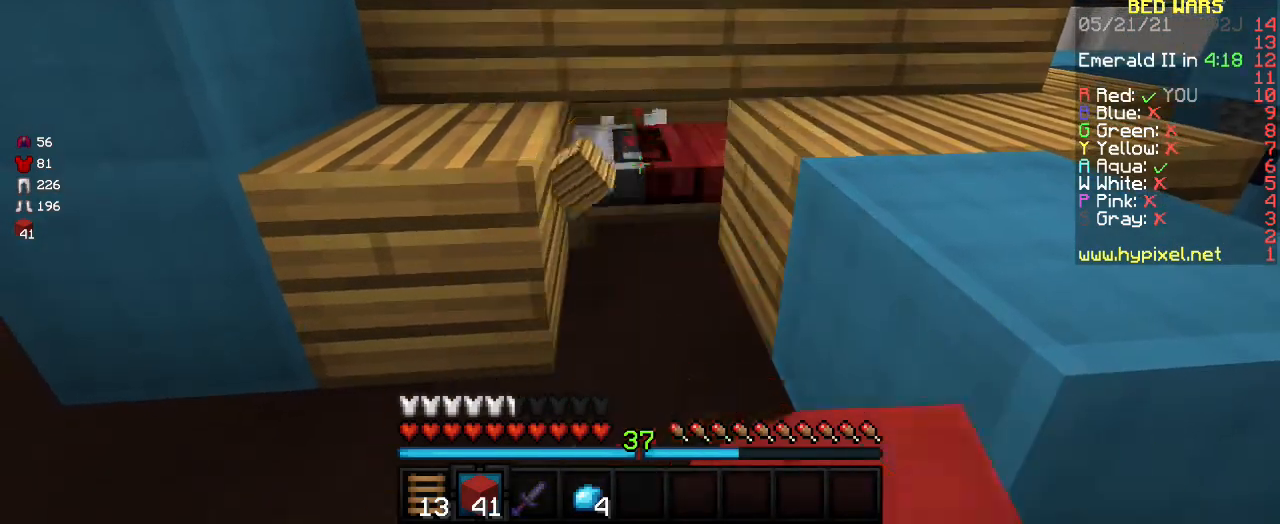
{"keys": ["w"], "mouse": [], "events": [[267, "w", "down"], [334, "mouse_left", "up"]]}
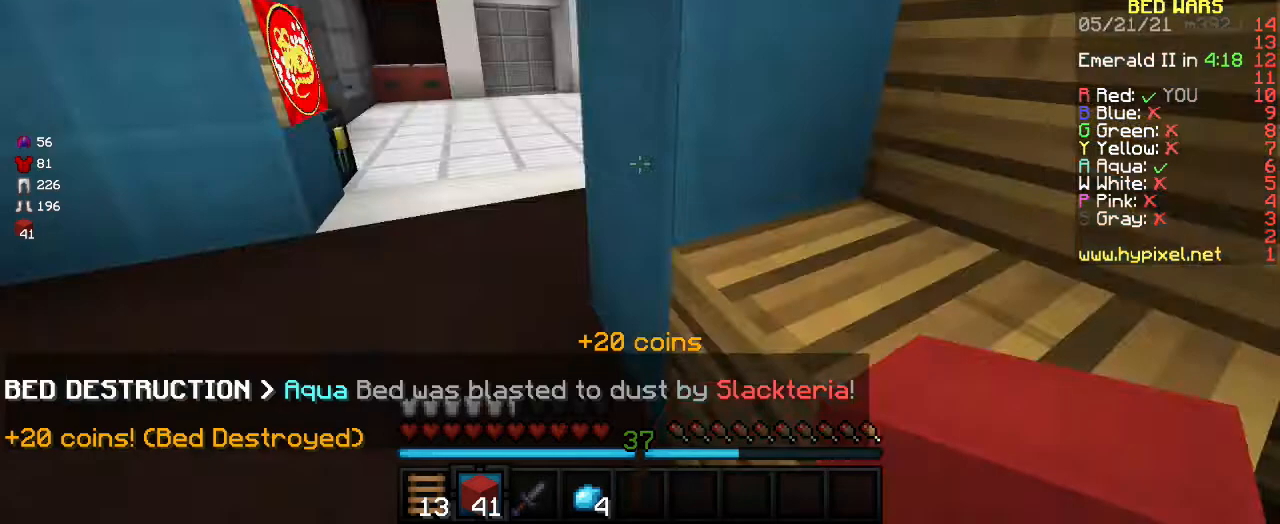
{"keys": ["a", "w"], "mouse": [], "events": [[300, "a", "down"]]}
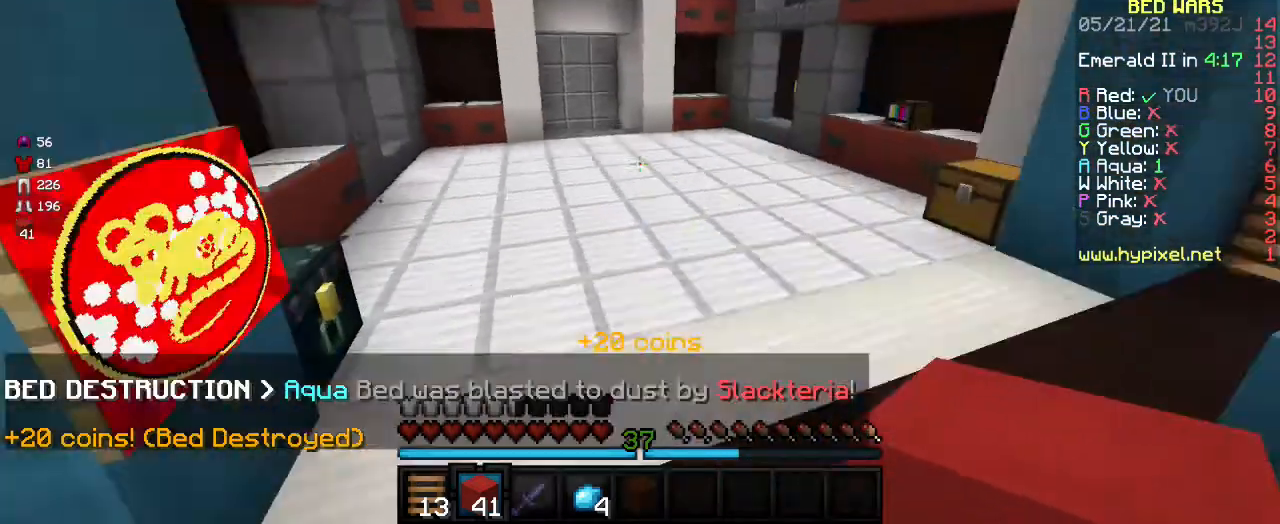
{"keys": ["w"], "mouse": [], "events": [[234, "a", "up"]]}